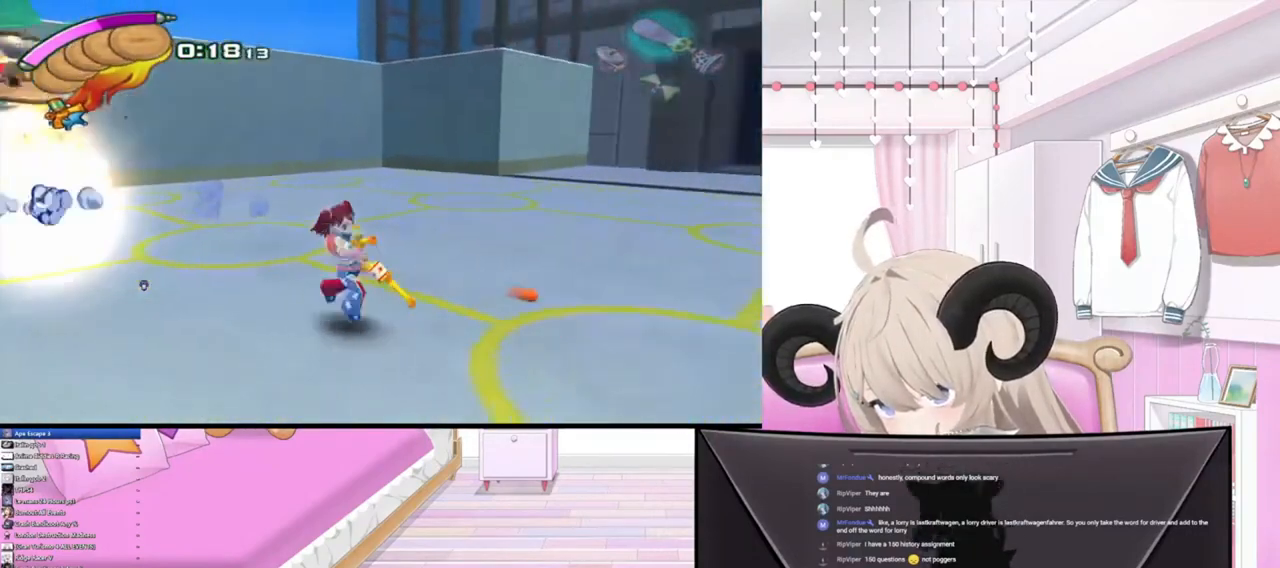
Gameplay with a controller (PlayStation layout); each line is a JSON object with the inputs held at the frame after it. "events" lists button and stick changes between this image and that frame as [ms after this image, input, new state], when the widget could be followed in between.
{"buttons": [], "left_stick": "down-right", "right_stick": "right", "events": [[367, "right_stick", "right"]]}
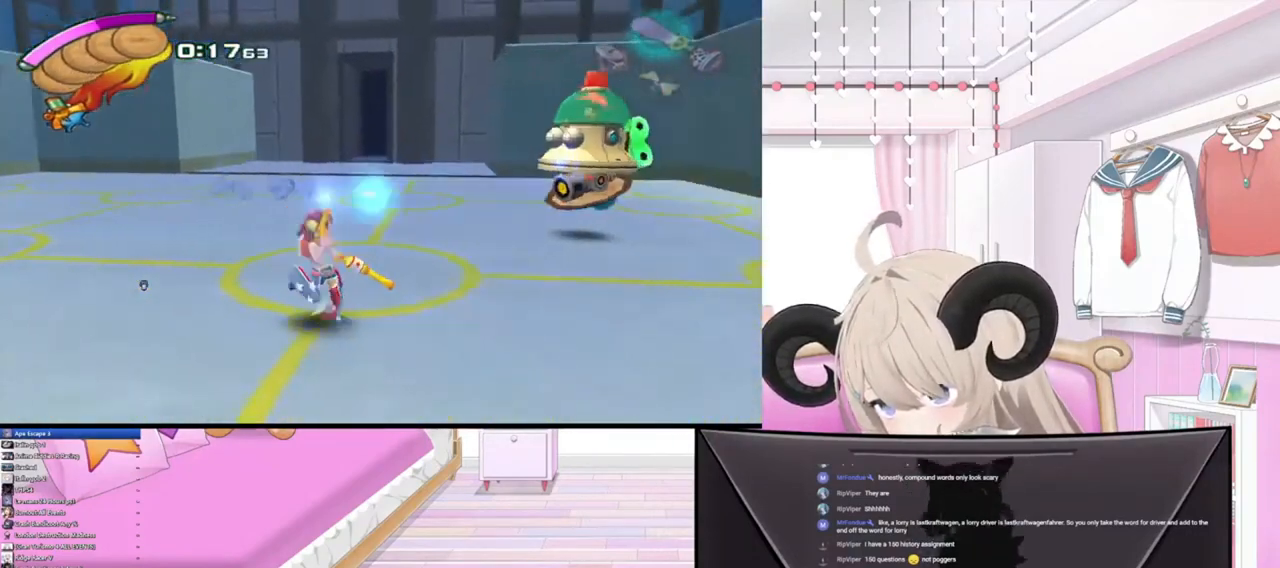
{"buttons": [], "left_stick": "up-right", "right_stick": "up", "events": [[67, "left_stick", "right"], [167, "left_stick", "up-right"], [200, "right_stick", "up-right"], [300, "right_stick", "up"]]}
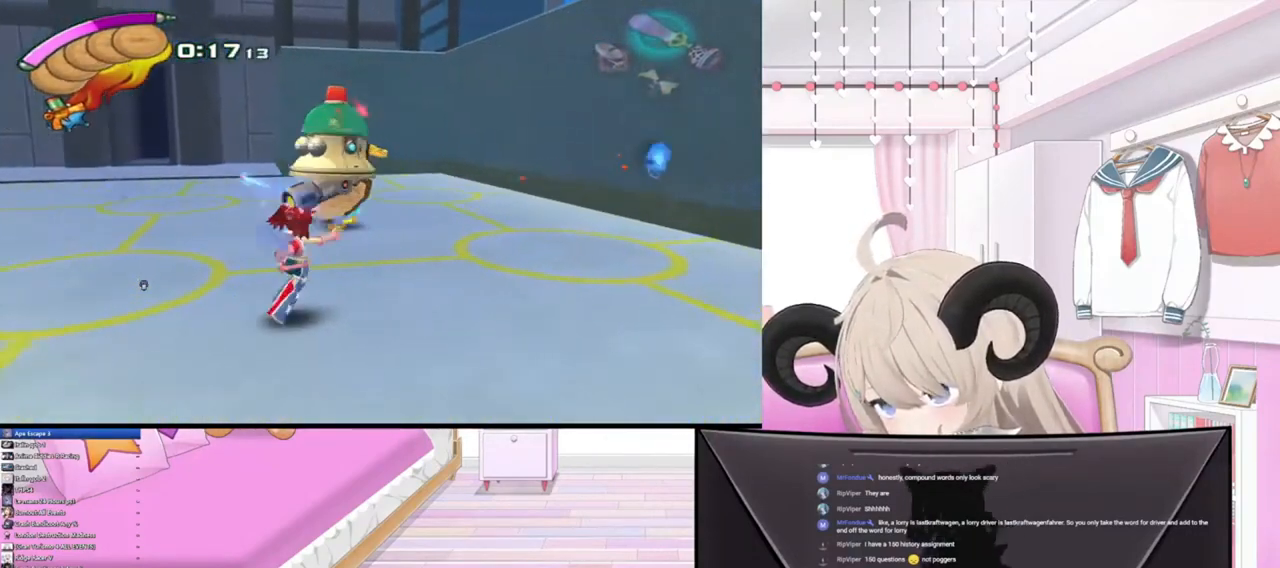
{"buttons": [], "left_stick": "down-right", "right_stick": "up-left", "events": [[300, "left_stick", "right"], [300, "right_stick", "up-left"], [467, "left_stick", "down-right"]]}
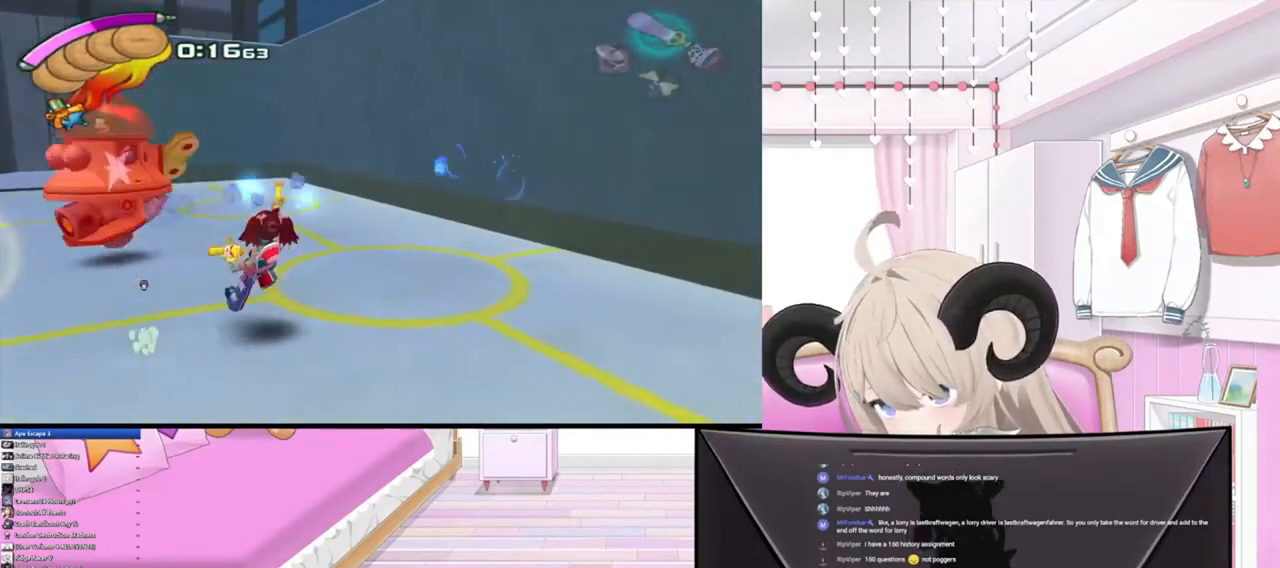
{"buttons": [], "left_stick": "center", "right_stick": "up-left", "events": [[100, "left_stick", "right"], [200, "left_stick", "up-right"], [333, "left_stick", "up"], [500, "left_stick", "center"]]}
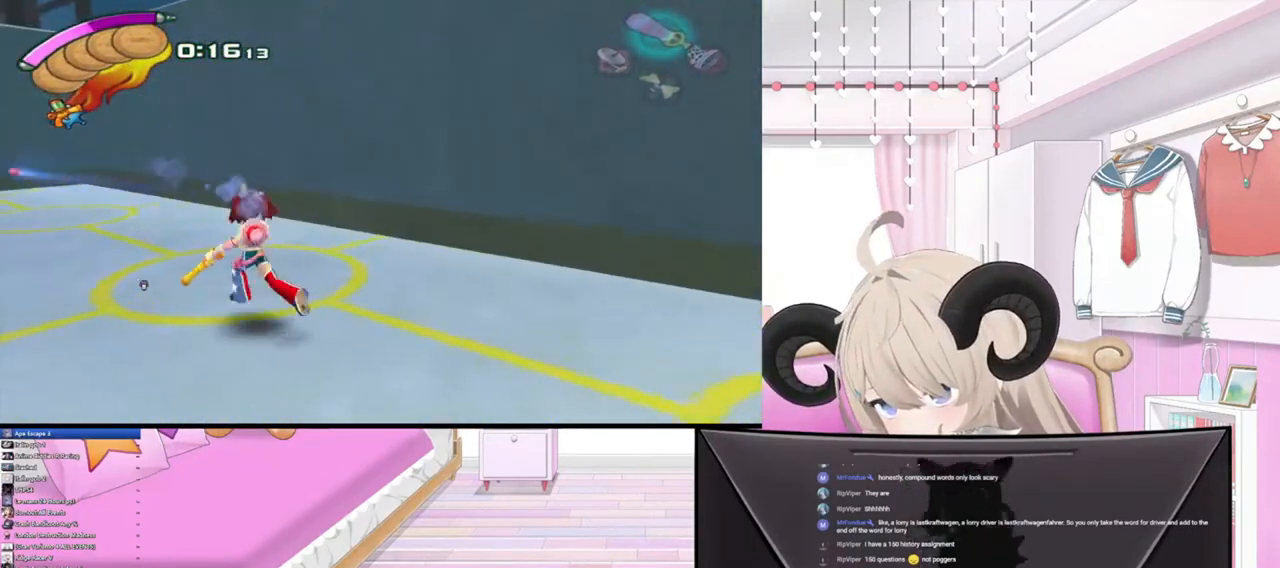
{"buttons": [], "left_stick": "down", "right_stick": "up-left", "events": [[100, "left_stick", "down-right"], [400, "left_stick", "down"]]}
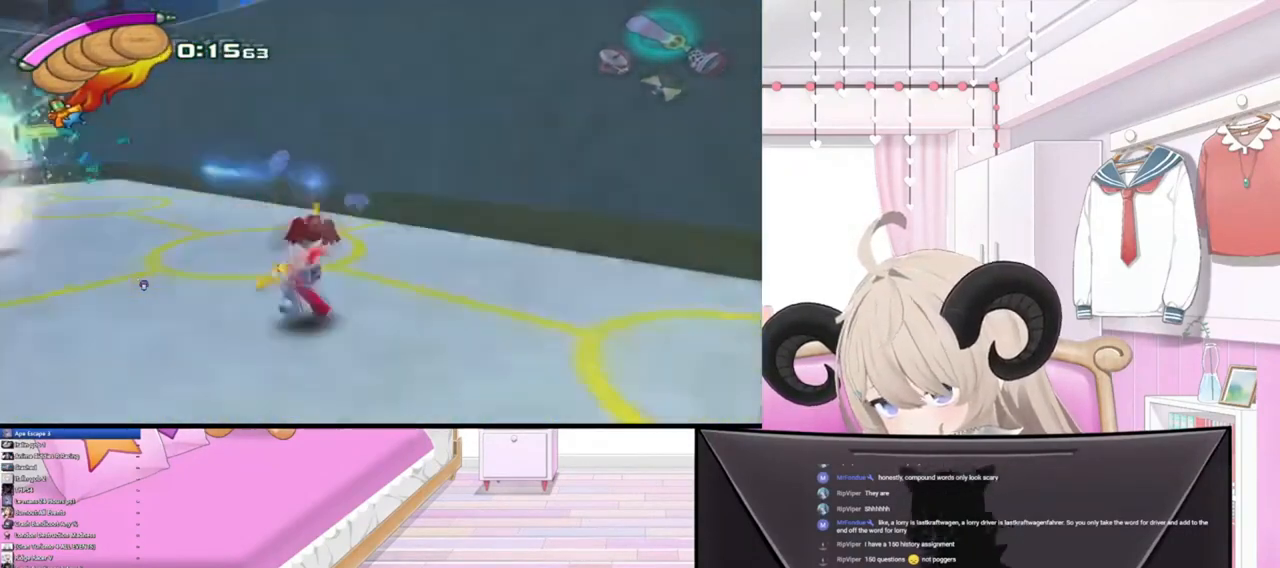
{"buttons": [], "left_stick": "left", "right_stick": "up-left", "events": [[100, "left_stick", "down-left"], [233, "left_stick", "left"]]}
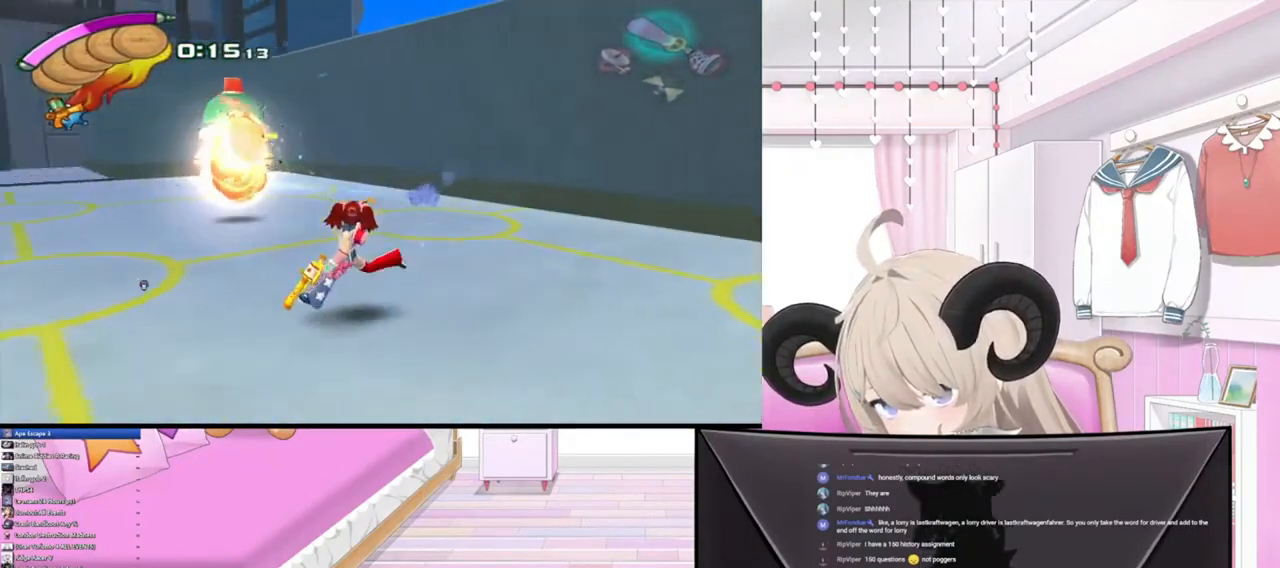
{"buttons": [], "left_stick": "up-left", "right_stick": "center", "events": [[33, "left_stick", "up-left"], [67, "right_stick", "center"]]}
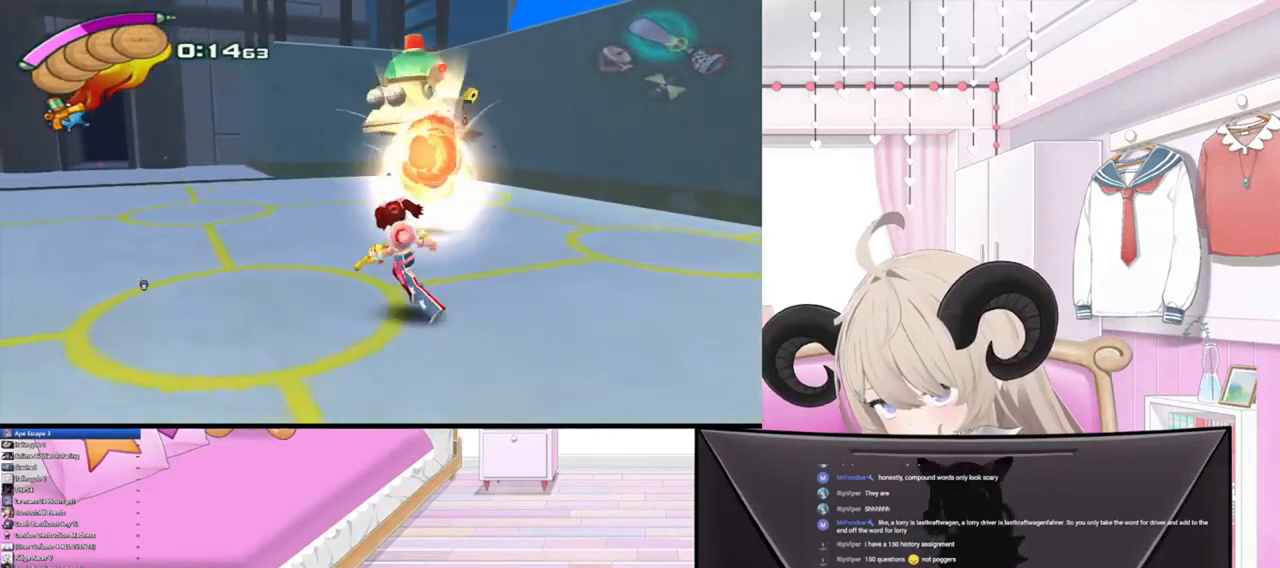
{"buttons": [], "left_stick": "left", "right_stick": "center", "events": [[200, "left_stick", "left"]]}
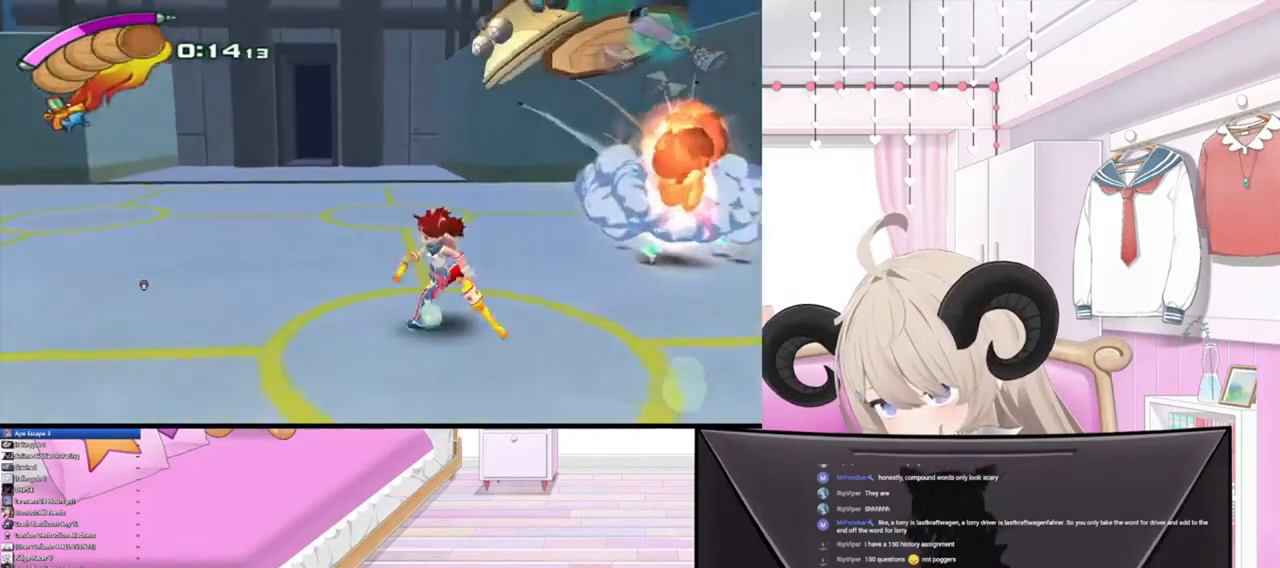
{"buttons": [], "left_stick": "left", "right_stick": "center", "events": []}
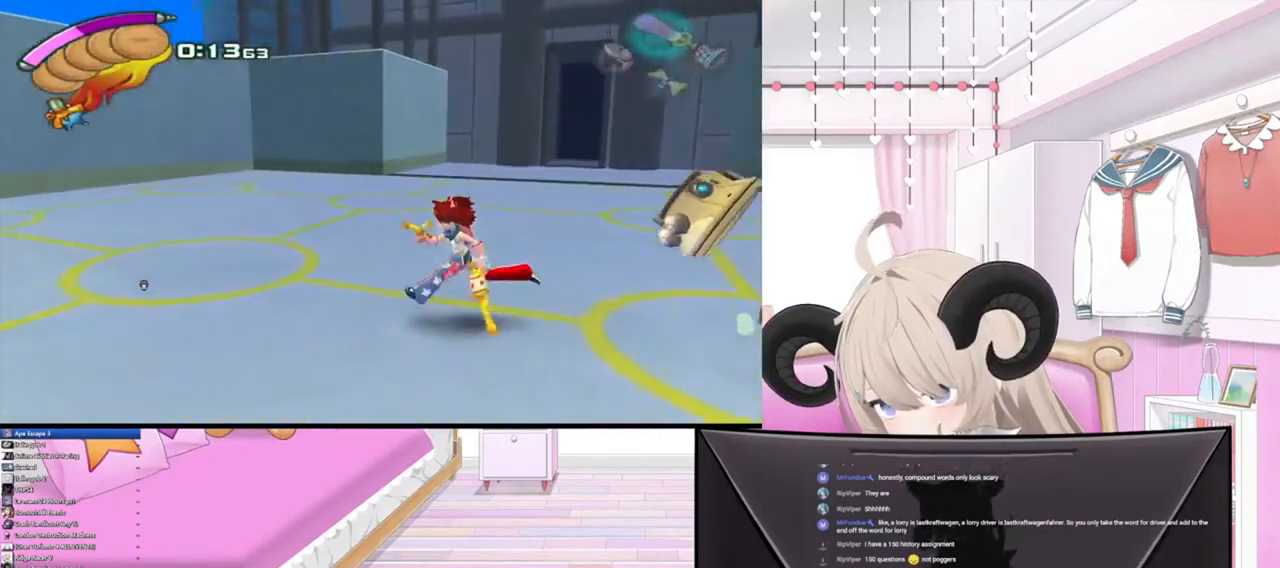
{"buttons": ["R3"], "left_stick": "up-left", "right_stick": "center", "events": [[433, "left_stick", "up-left"], [500, "R3", "down"]]}
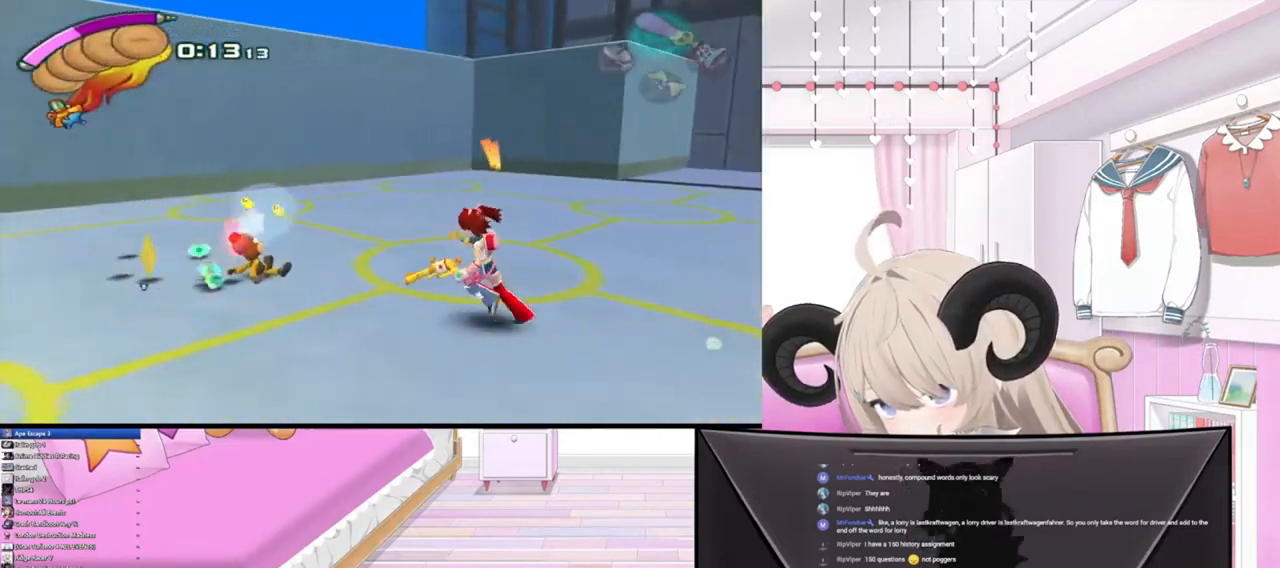
{"buttons": [], "left_stick": "center", "right_stick": "center", "events": [[100, "left_stick", "center"], [133, "R3", "up"]]}
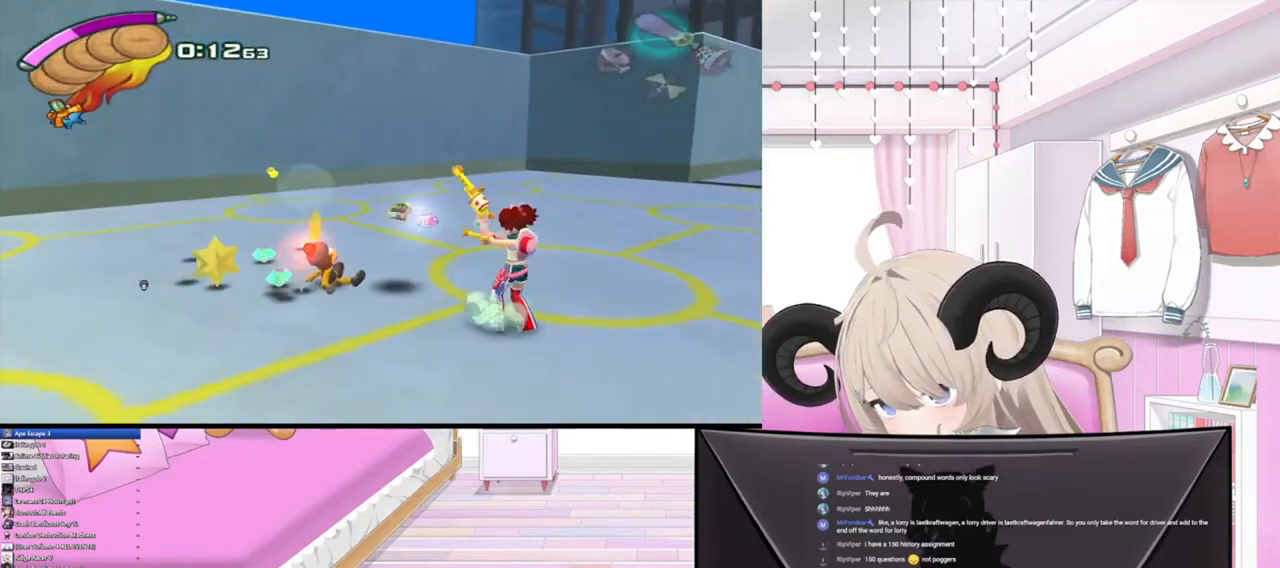
{"buttons": [], "left_stick": "left", "right_stick": "center", "events": [[367, "left_stick", "left"]]}
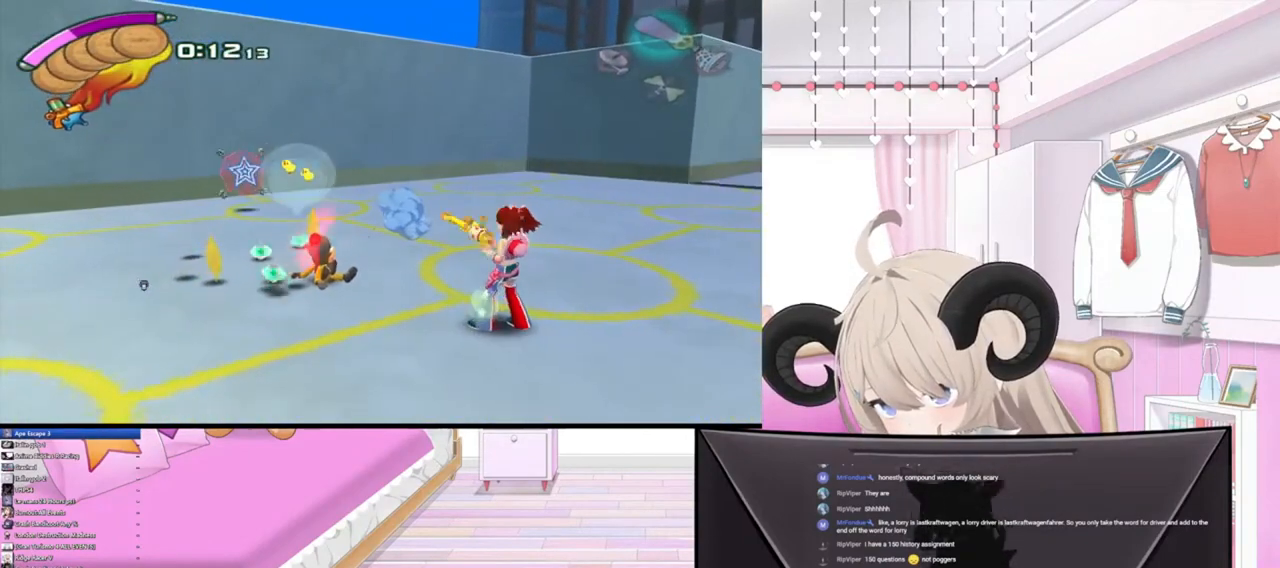
{"buttons": [], "left_stick": "center", "right_stick": "center", "events": [[167, "left_stick", "center"], [233, "R3", "down"], [333, "R3", "up"]]}
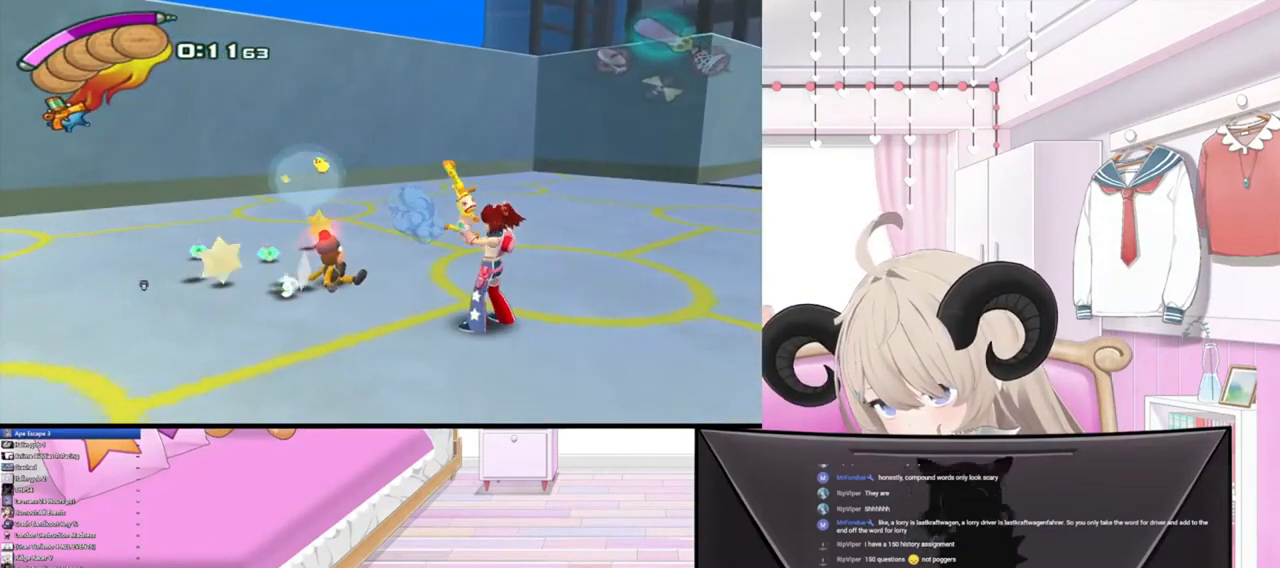
{"buttons": [], "left_stick": "center", "right_stick": "center", "events": []}
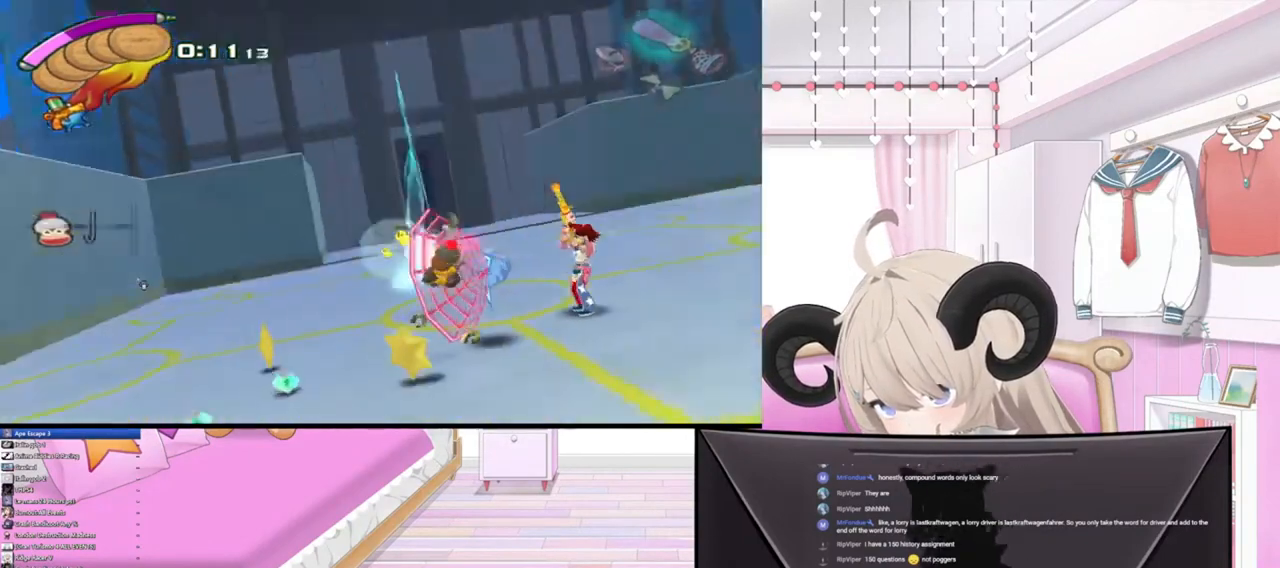
{"buttons": [], "left_stick": "center", "right_stick": "center", "events": []}
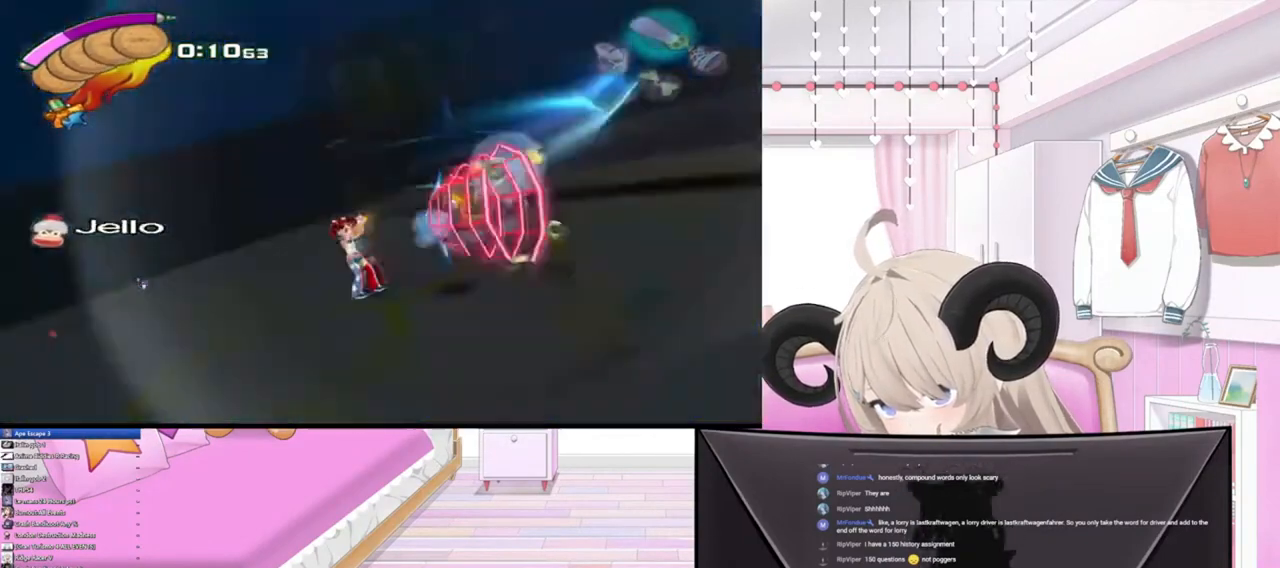
{"buttons": [], "left_stick": "up", "right_stick": "center", "events": [[467, "left_stick", "up"]]}
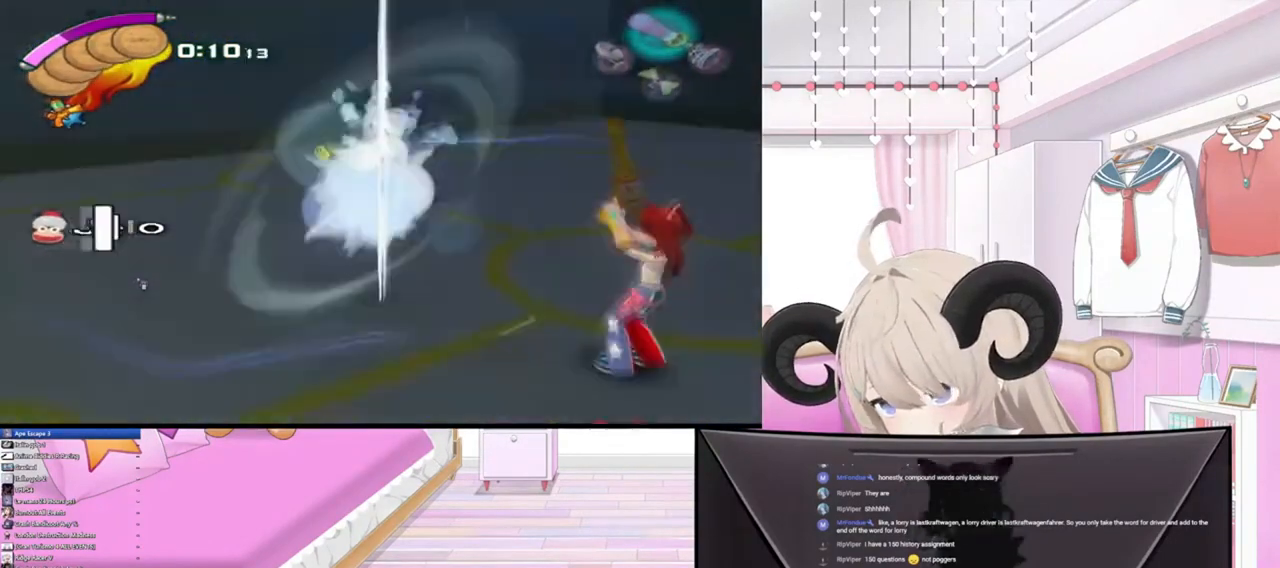
{"buttons": [], "left_stick": "up-left", "right_stick": "center", "events": [[300, "left_stick", "up-left"]]}
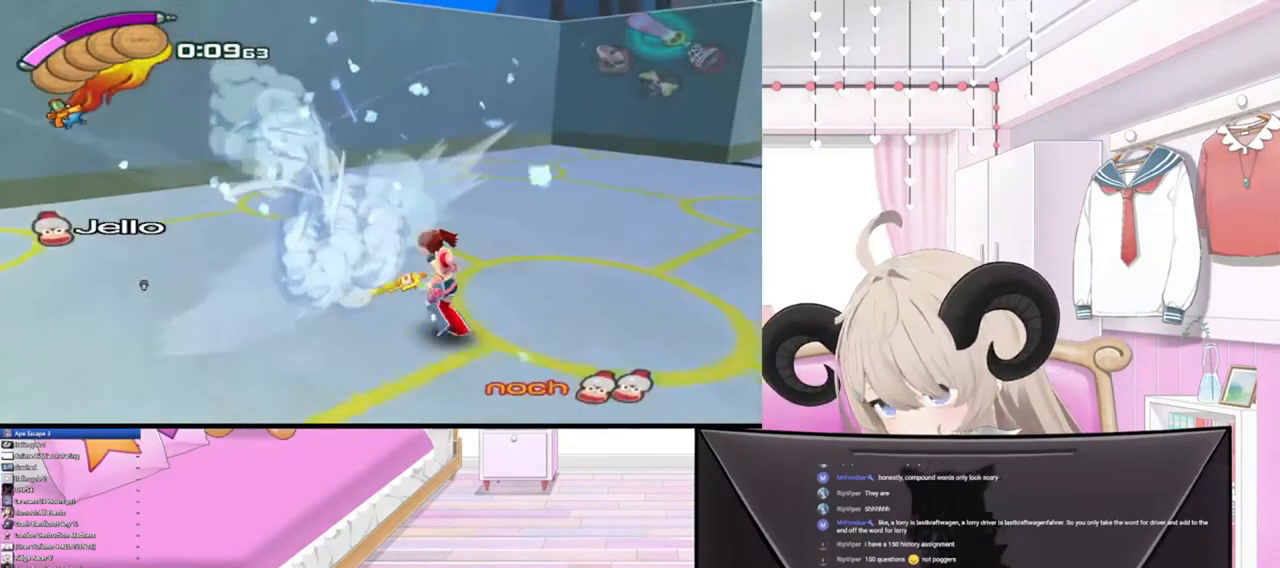
{"buttons": [], "left_stick": "up-right", "right_stick": "center", "events": [[367, "left_stick", "up"], [467, "left_stick", "up-right"]]}
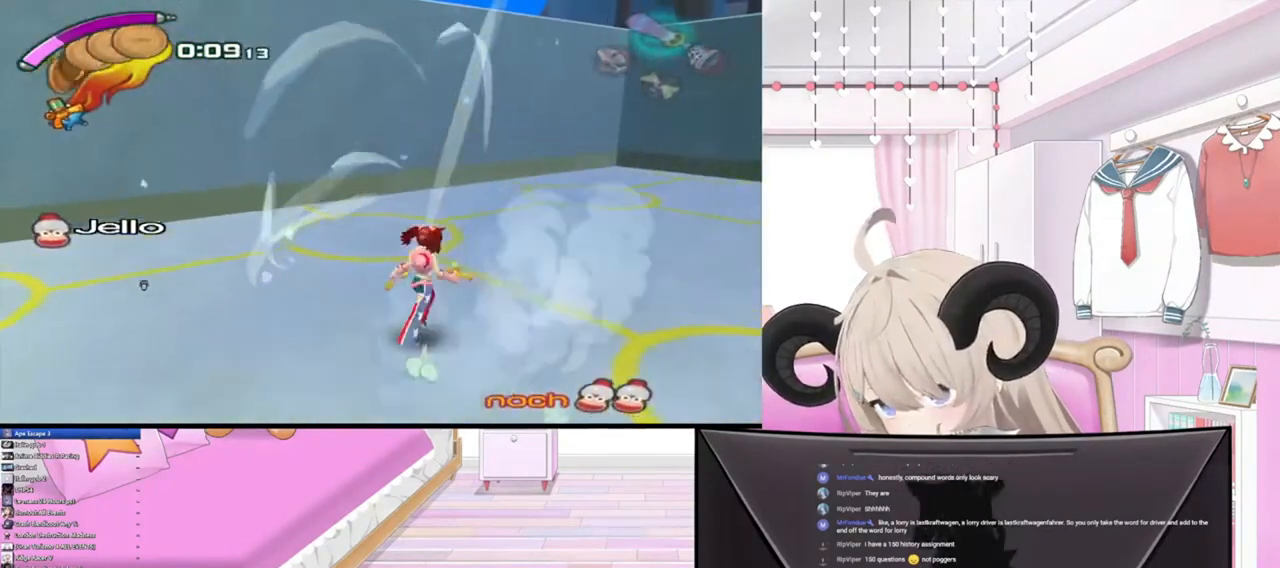
{"buttons": [], "left_stick": "right", "right_stick": "center", "events": [[67, "left_stick", "right"]]}
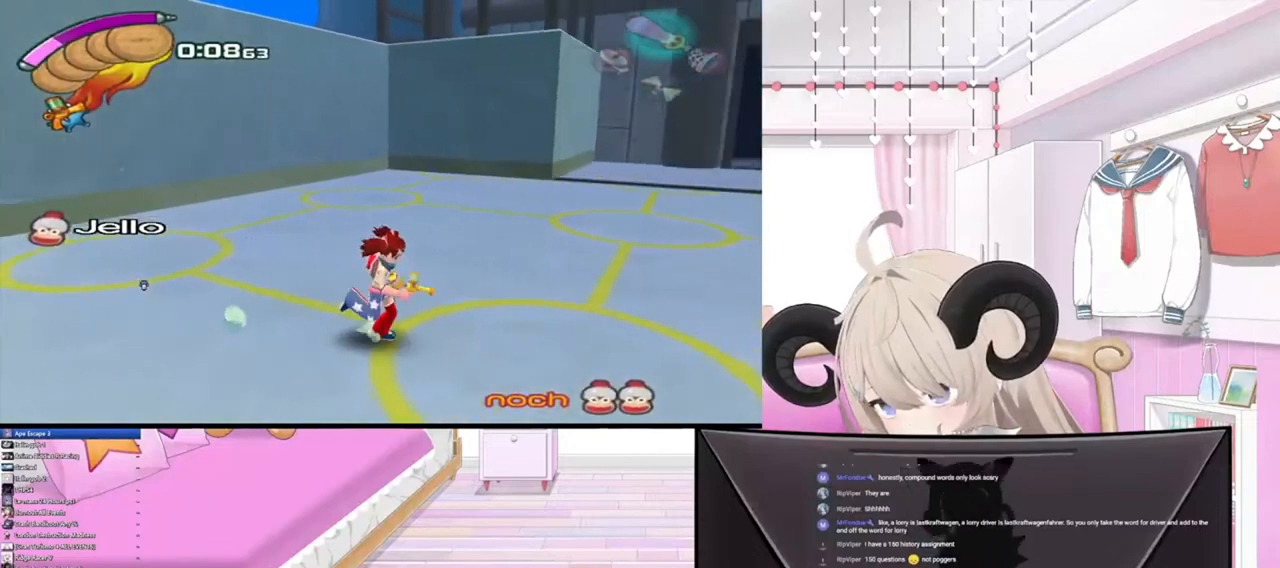
{"buttons": [], "left_stick": "right", "right_stick": "center", "events": []}
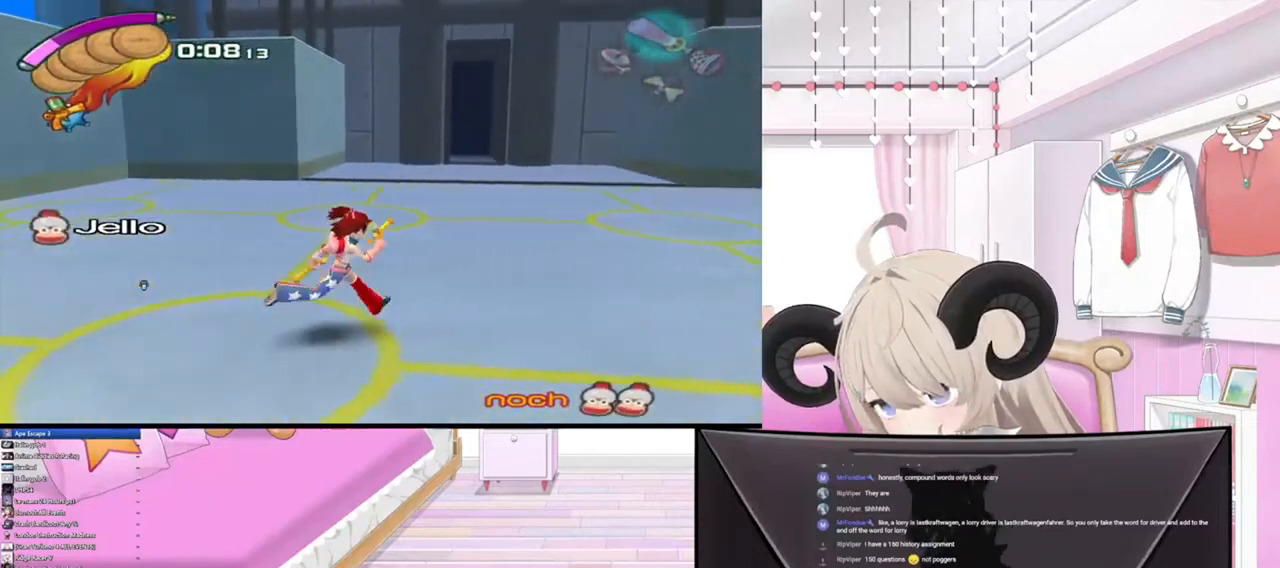
{"buttons": [], "left_stick": "right", "right_stick": "center", "events": []}
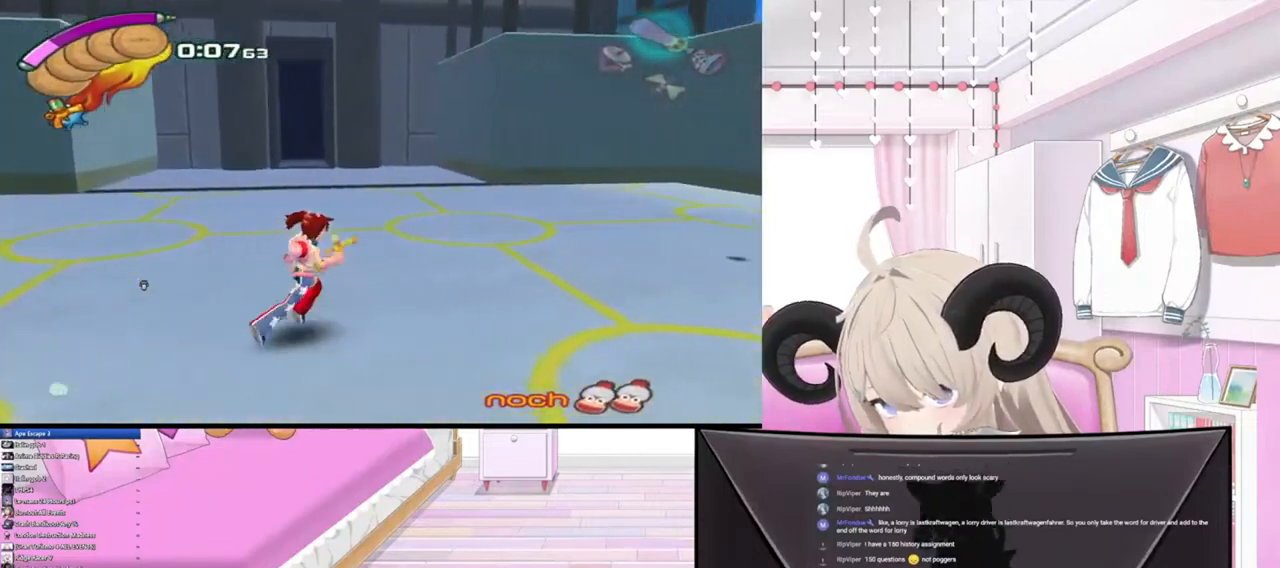
{"buttons": [], "left_stick": "right", "right_stick": "center", "events": []}
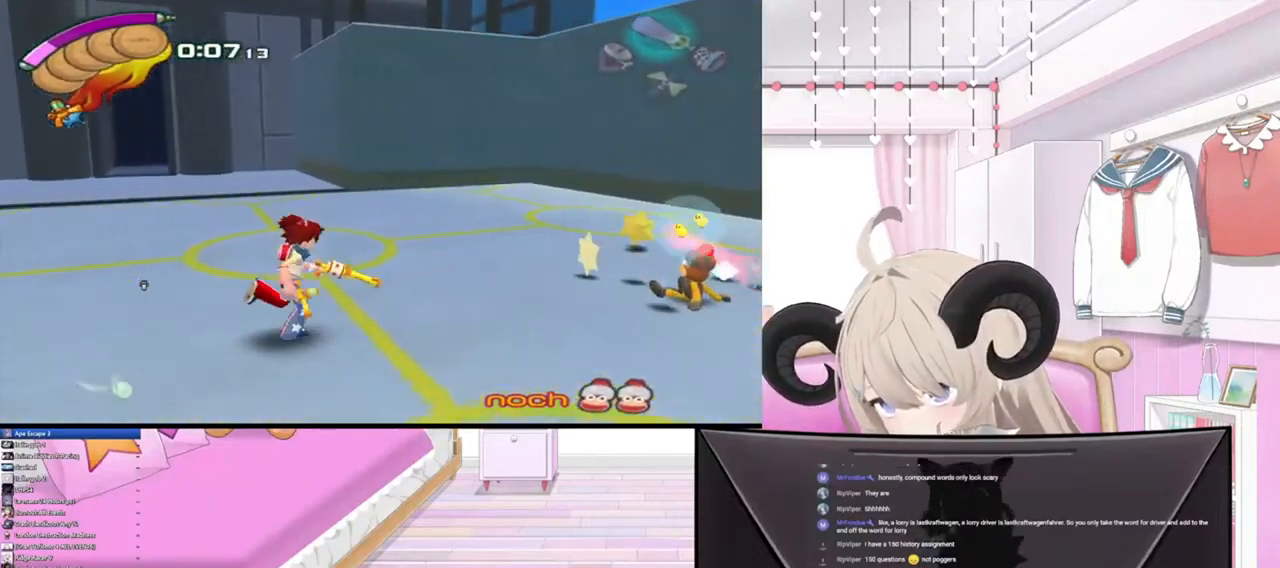
{"buttons": [], "left_stick": "up-right", "right_stick": "center", "events": [[333, "left_stick", "up-right"]]}
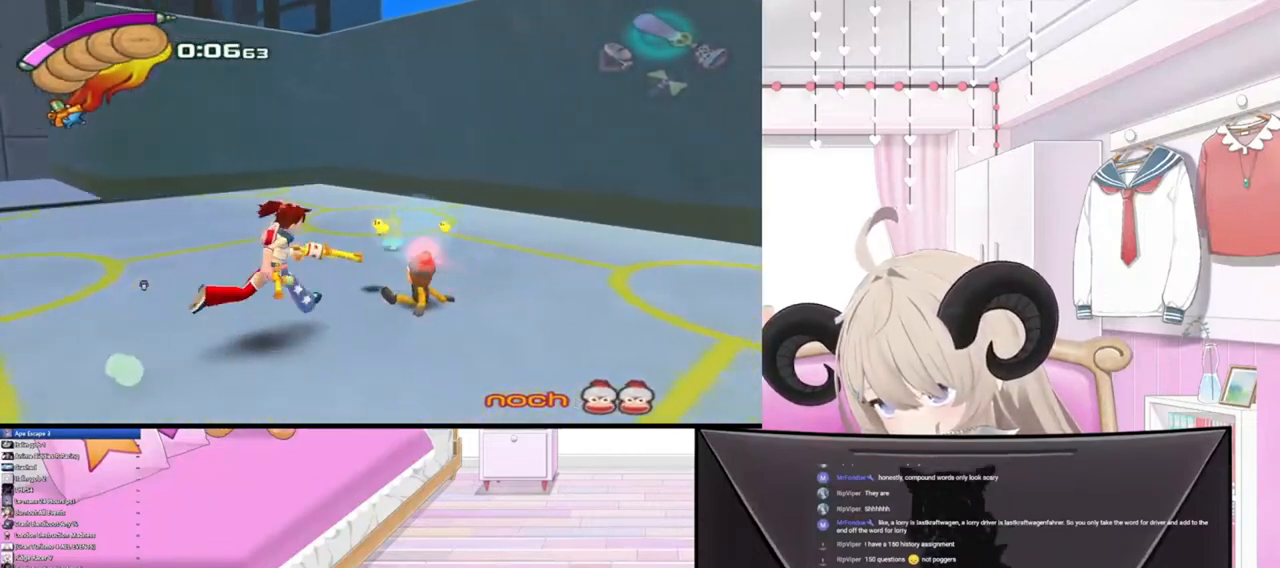
{"buttons": [], "left_stick": "down-left", "right_stick": "center", "events": [[333, "left_stick", "up"], [500, "left_stick", "down-left"]]}
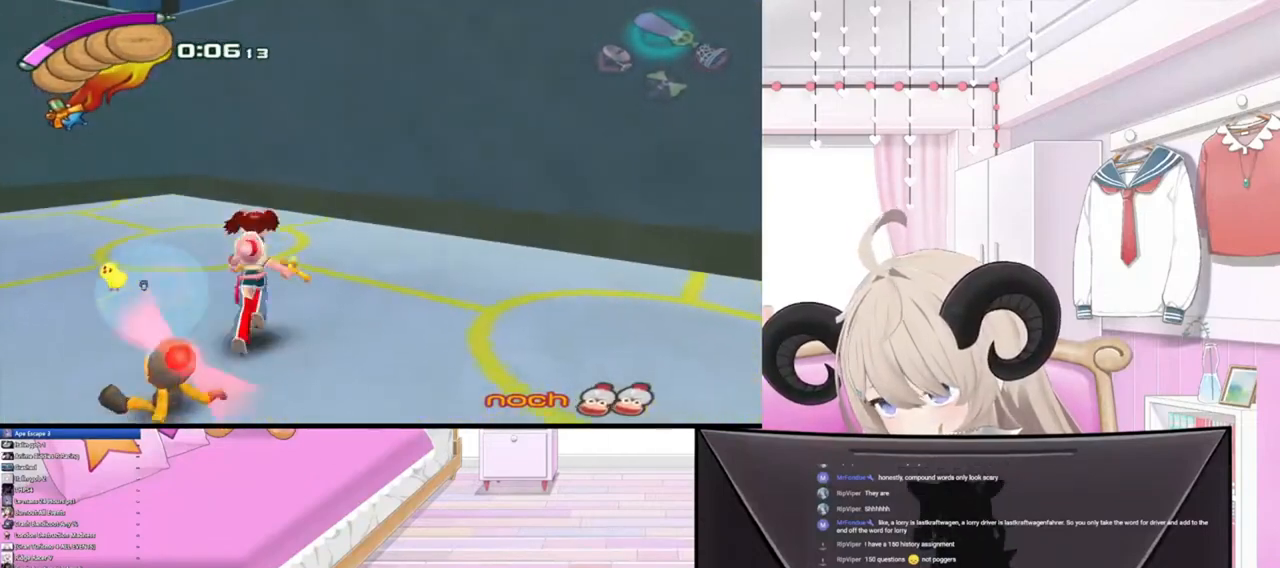
{"buttons": [], "left_stick": "down", "right_stick": "center", "events": [[200, "left_stick", "center"], [367, "R3", "down"], [467, "R3", "up"], [467, "left_stick", "down"]]}
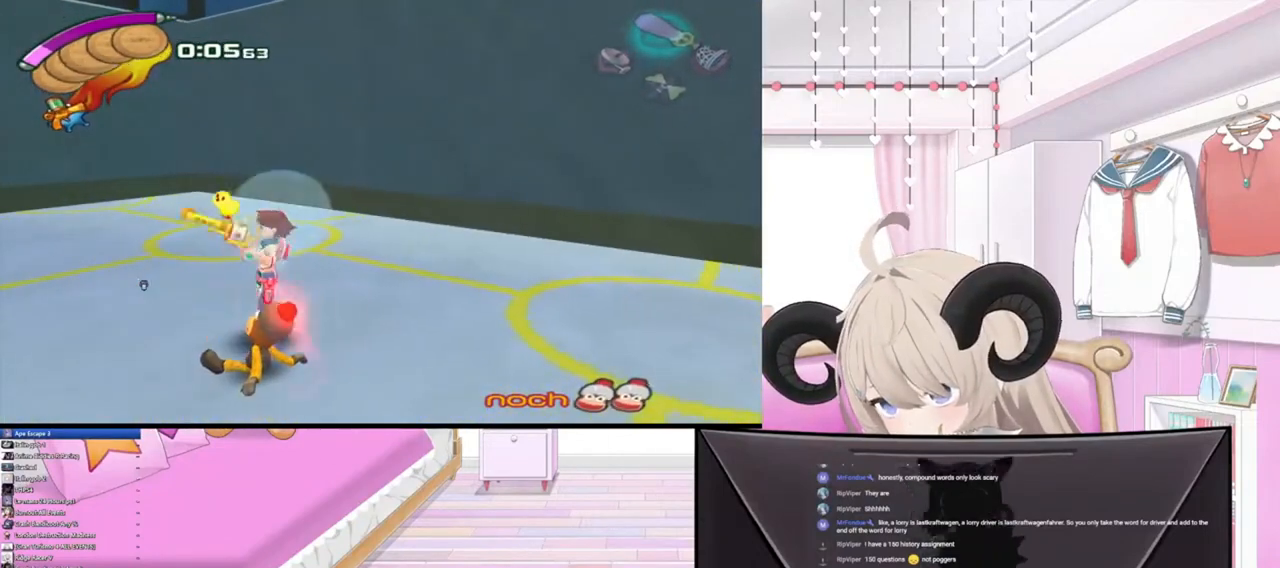
{"buttons": [], "left_stick": "center", "right_stick": "center", "events": [[67, "left_stick", "center"]]}
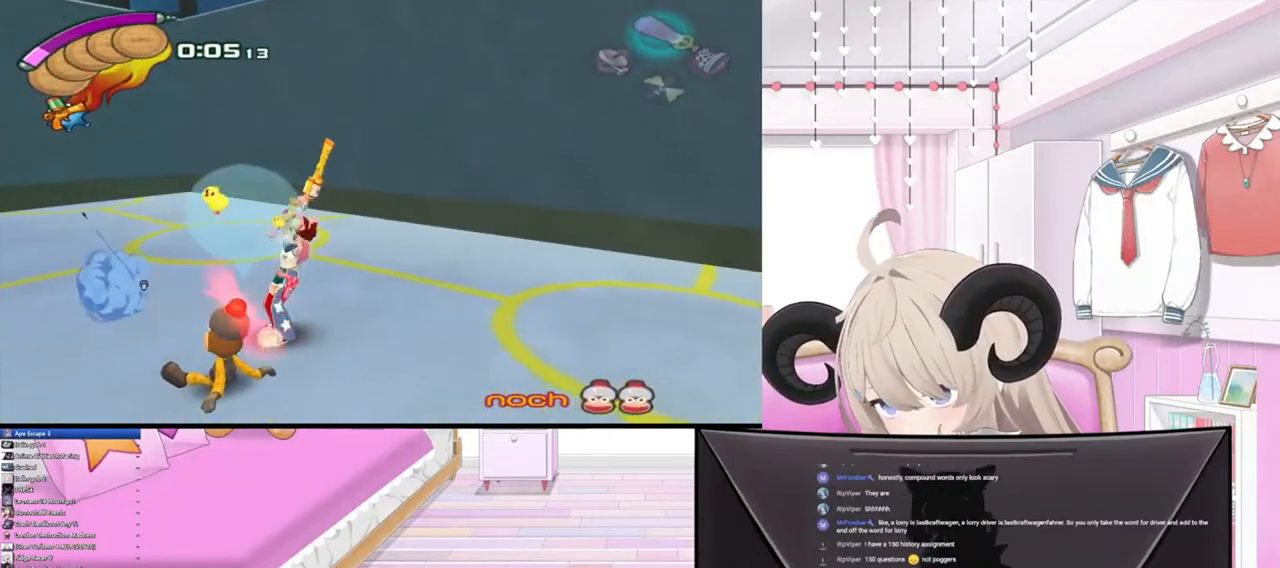
{"buttons": [], "left_stick": "center", "right_stick": "center", "events": [[67, "left_stick", "down"], [167, "left_stick", "center"]]}
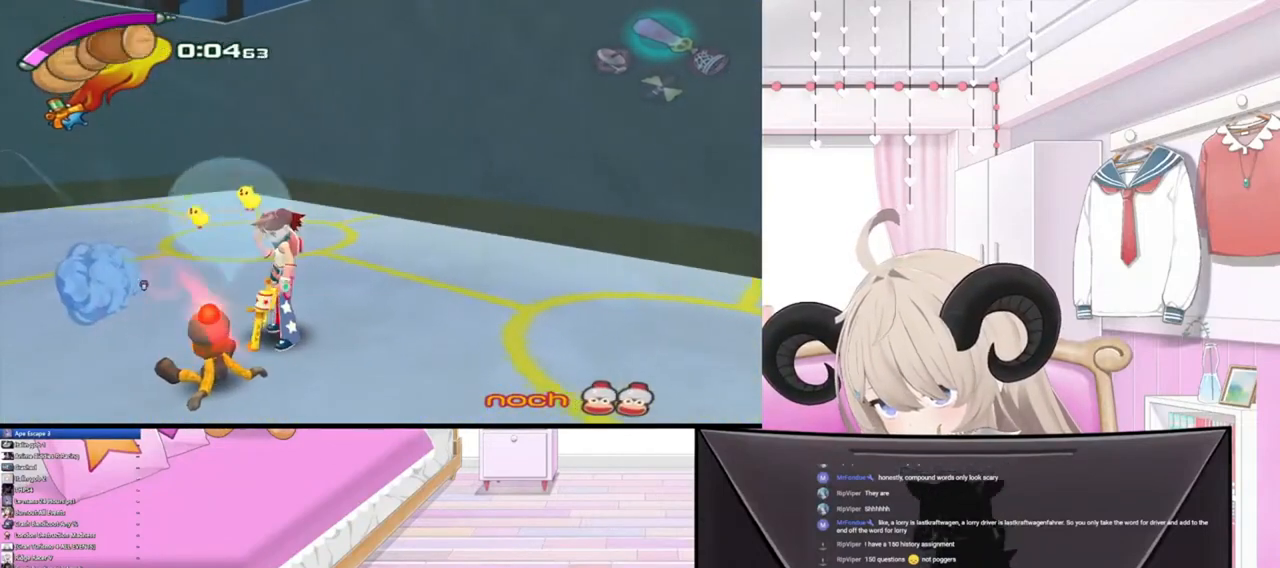
{"buttons": [], "left_stick": "center", "right_stick": "center", "events": [[33, "R3", "down"], [200, "R3", "up"]]}
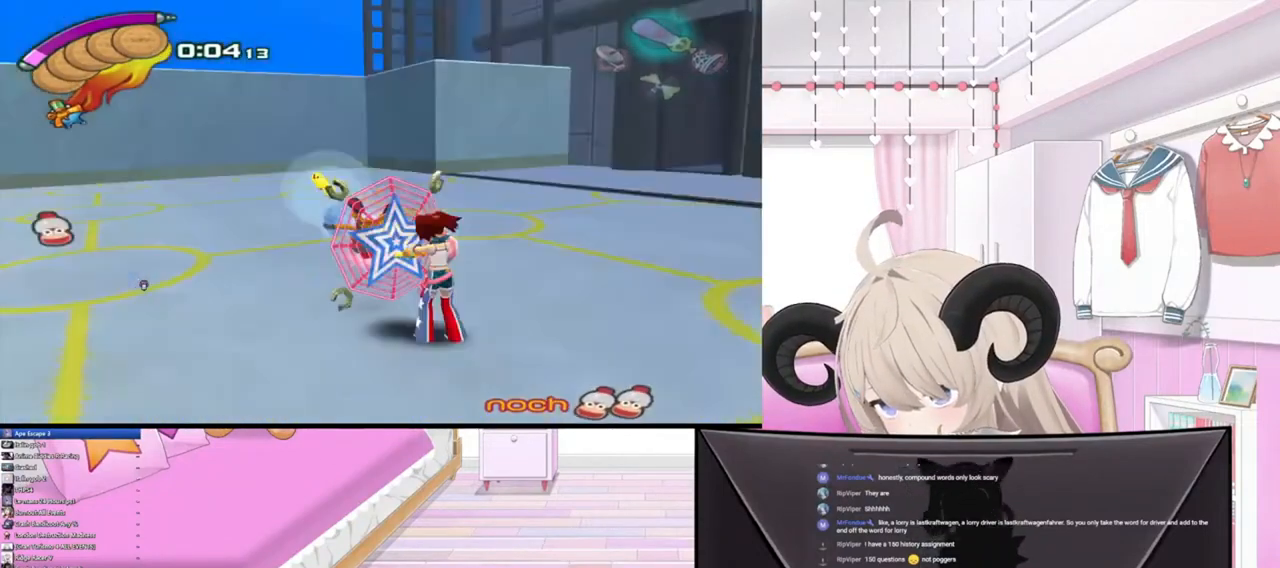
{"buttons": [], "left_stick": "center", "right_stick": "center", "events": []}
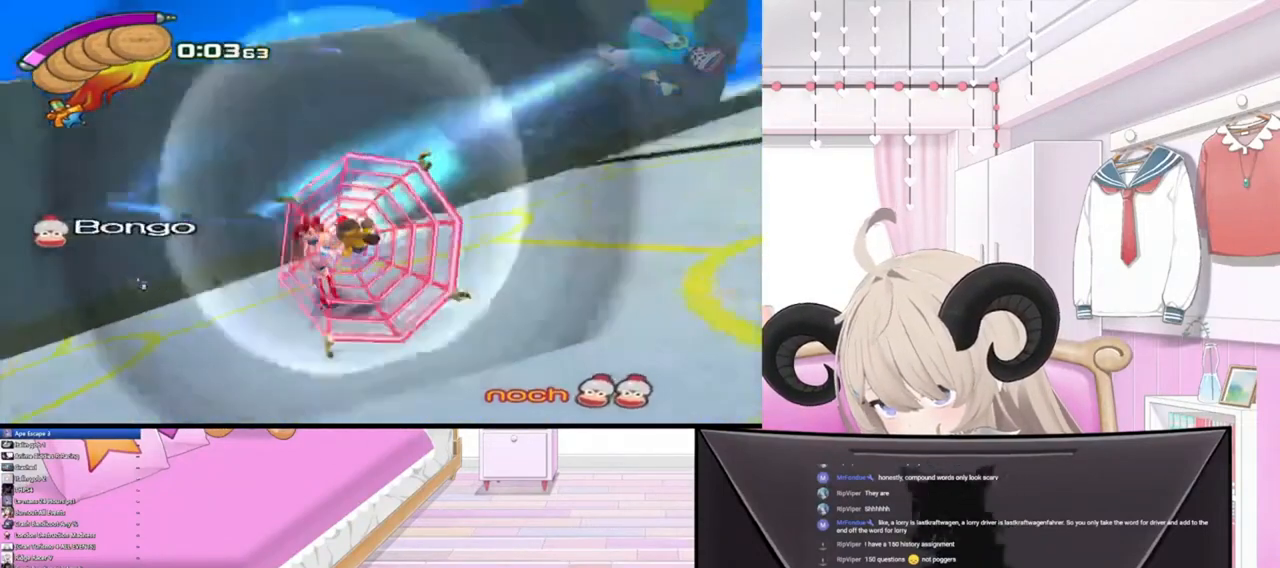
{"buttons": [], "left_stick": "center", "right_stick": "center", "events": []}
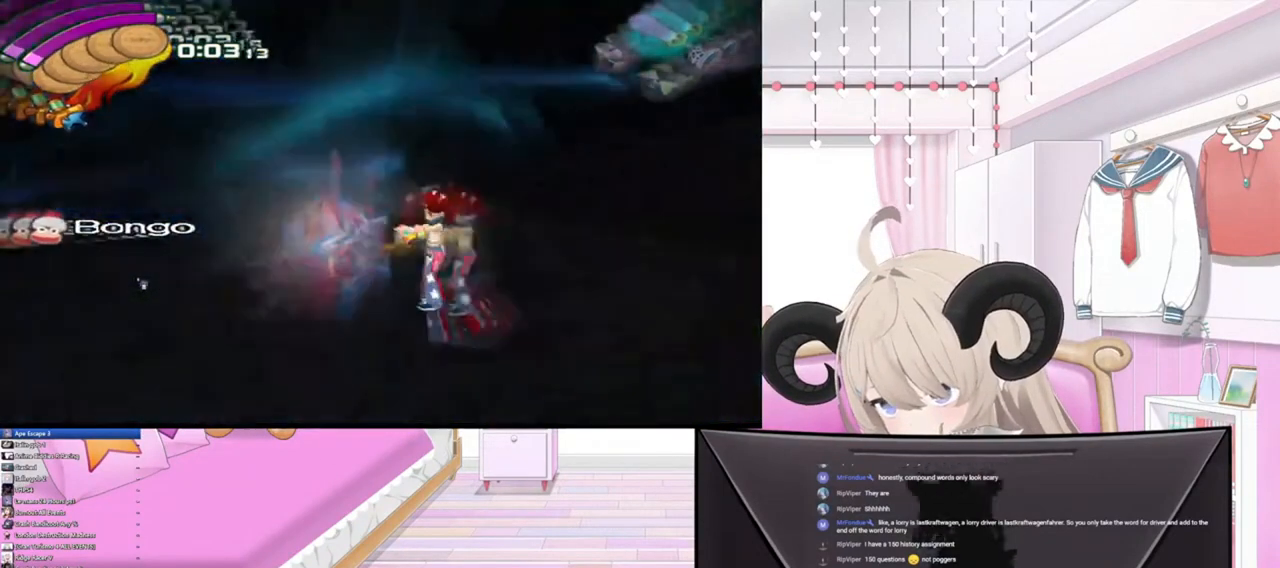
{"buttons": [], "left_stick": "down-left", "right_stick": "center", "events": [[500, "left_stick", "down-left"]]}